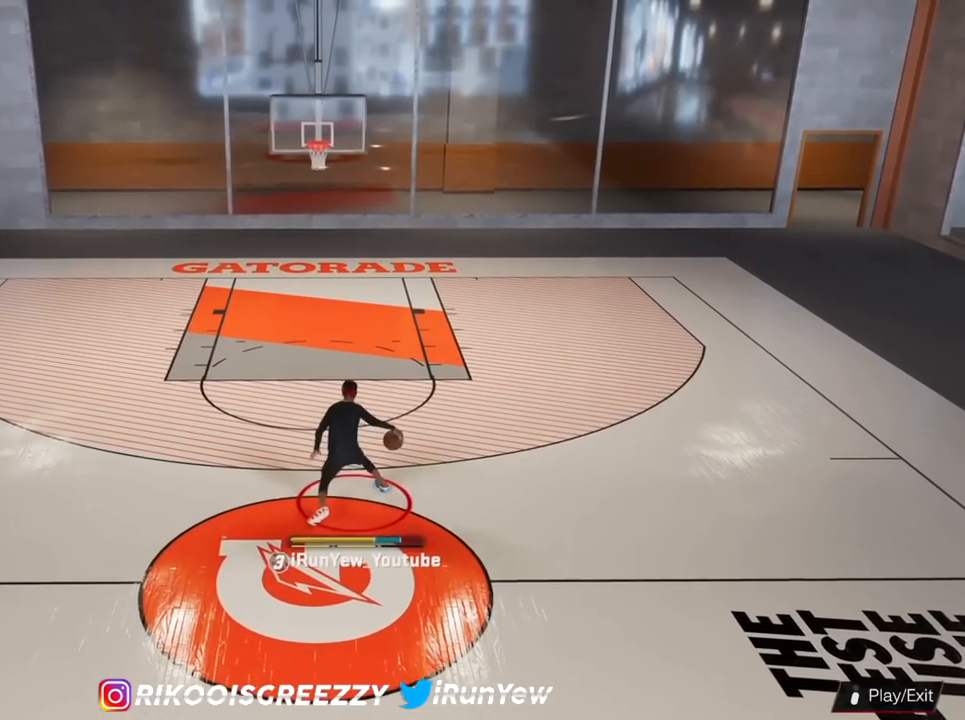
Gameplay with a controller (PlayStation layout); each line is a JSON object with the inputs held at the frame after it. "events" lists button and stick changes between this image and that frame as [ms after this image, input, new state], when the widget could be followed in between.
{"buttons": [], "left_stick": "center", "right_stick": "center", "events": []}
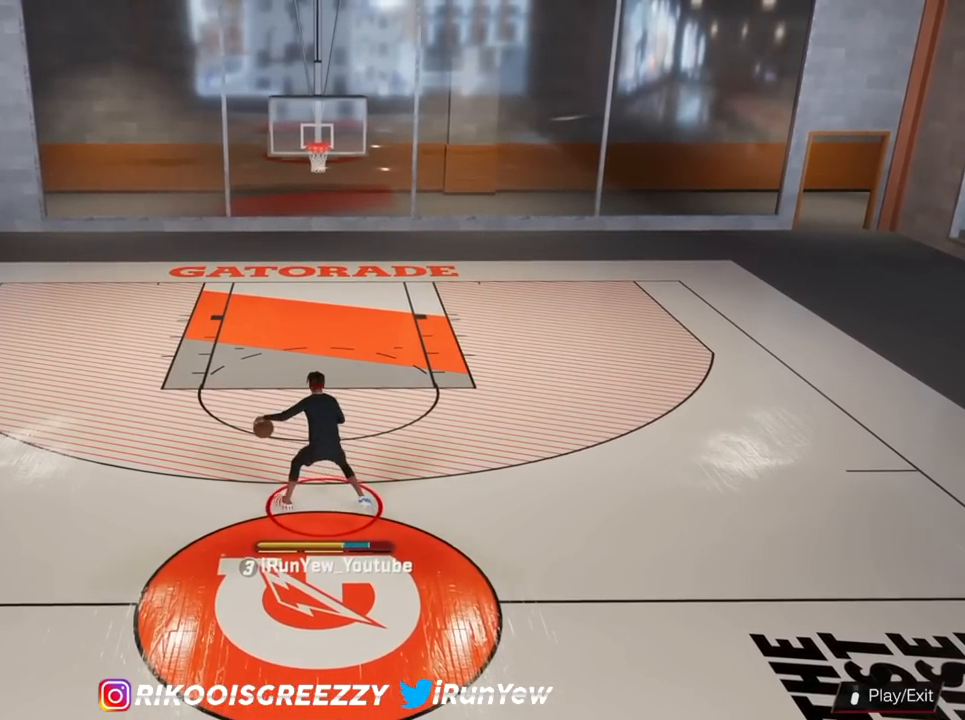
{"buttons": [], "left_stick": "center", "right_stick": "center", "events": []}
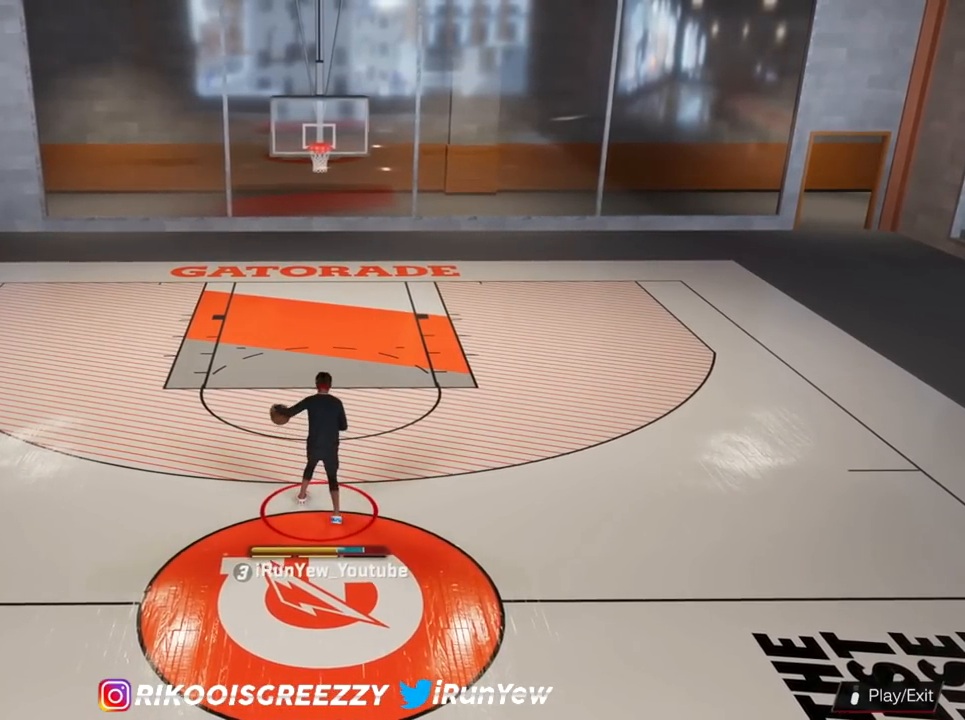
{"buttons": [], "left_stick": "center", "right_stick": "center", "events": []}
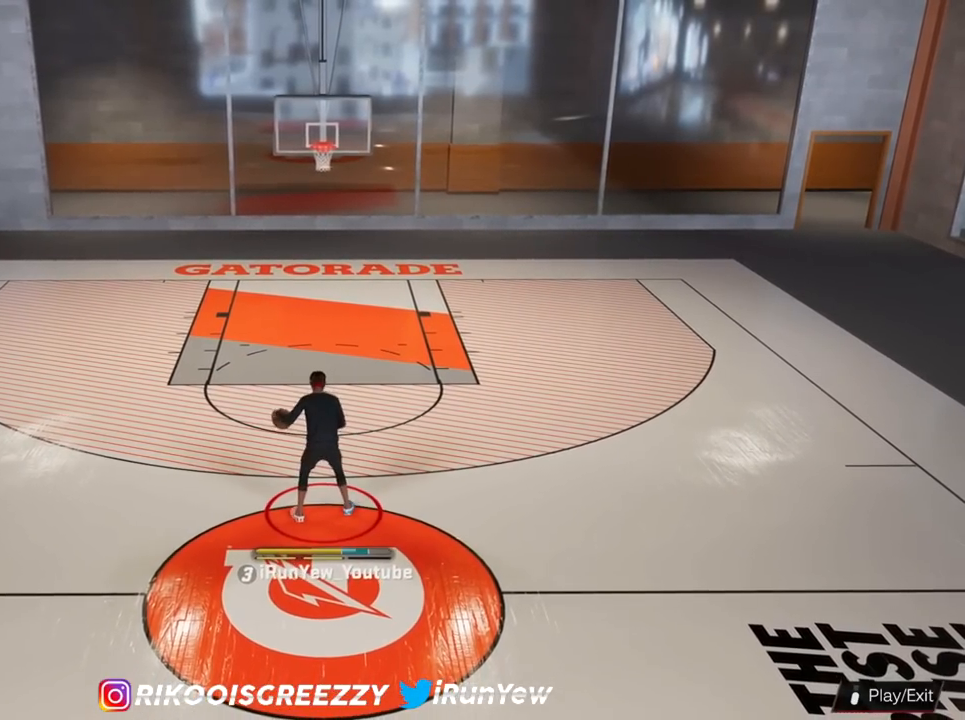
{"buttons": [], "left_stick": "center", "right_stick": "center", "events": []}
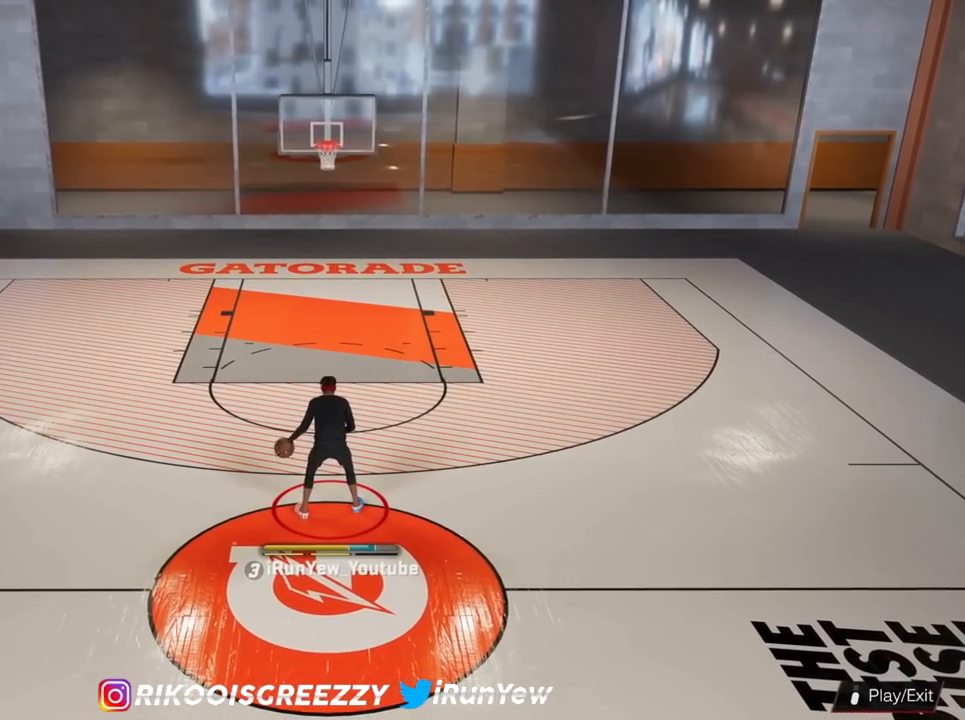
{"buttons": [], "left_stick": "center", "right_stick": "center", "events": []}
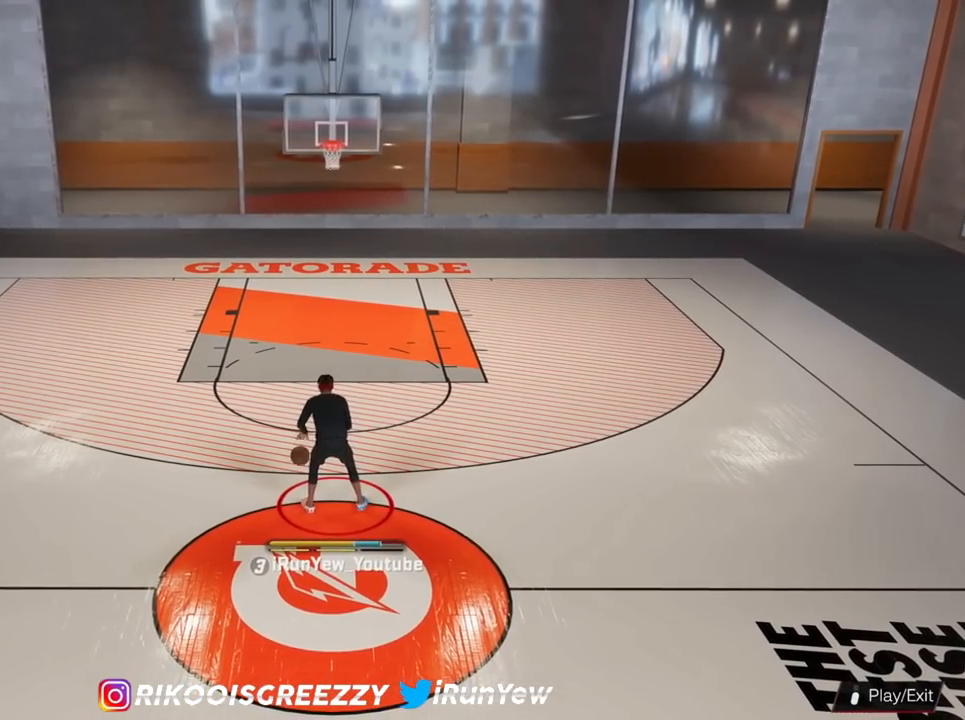
{"buttons": [], "left_stick": "center", "right_stick": "left", "events": [[134, "right_stick", "down-right"], [267, "right_stick", "center"], [401, "right_stick", "left"]]}
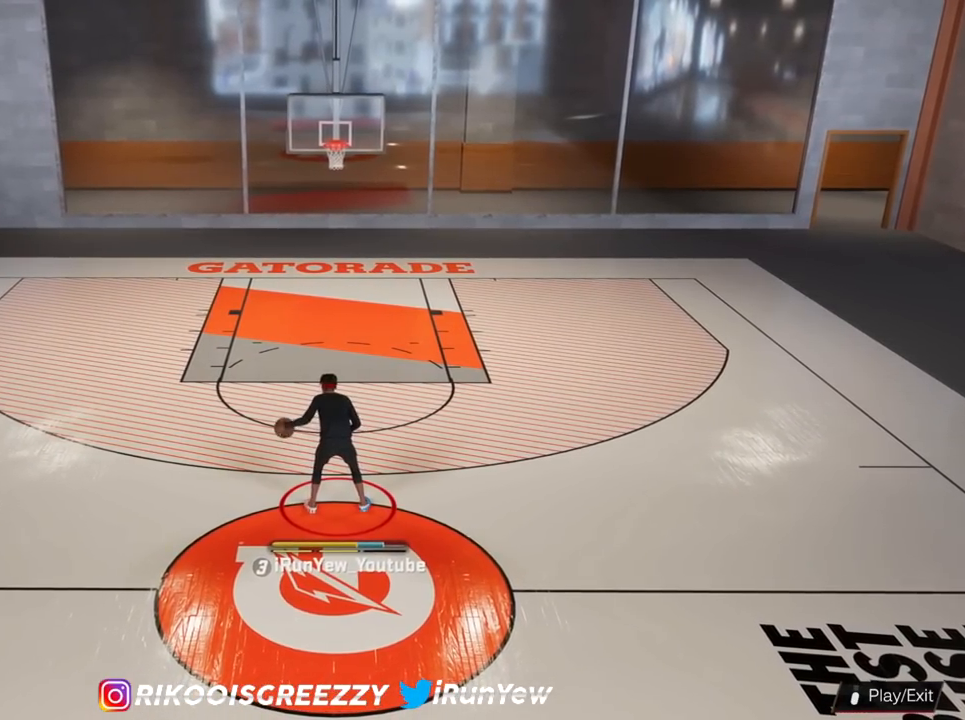
{"buttons": ["R2"], "left_stick": "center", "right_stick": "center", "events": [[33, "right_stick", "center"], [484, "R2", "down"]]}
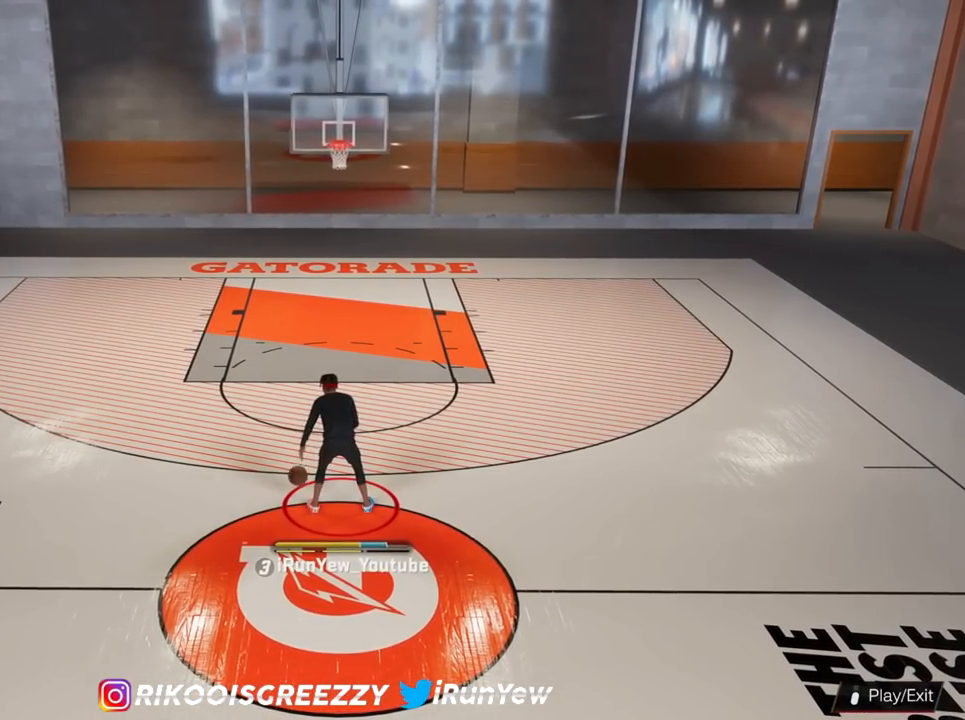
{"buttons": ["R2"], "left_stick": "up-left", "right_stick": "center", "events": [[184, "left_stick", "up-left"]]}
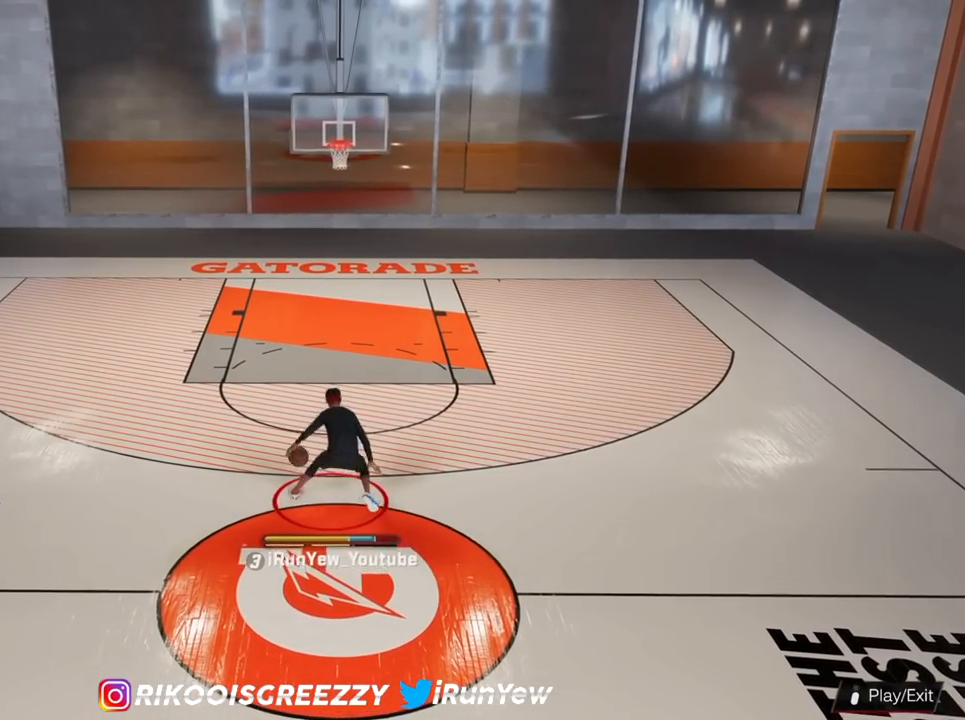
{"buttons": ["R2"], "left_stick": "left", "right_stick": "center", "events": [[450, "left_stick", "left"]]}
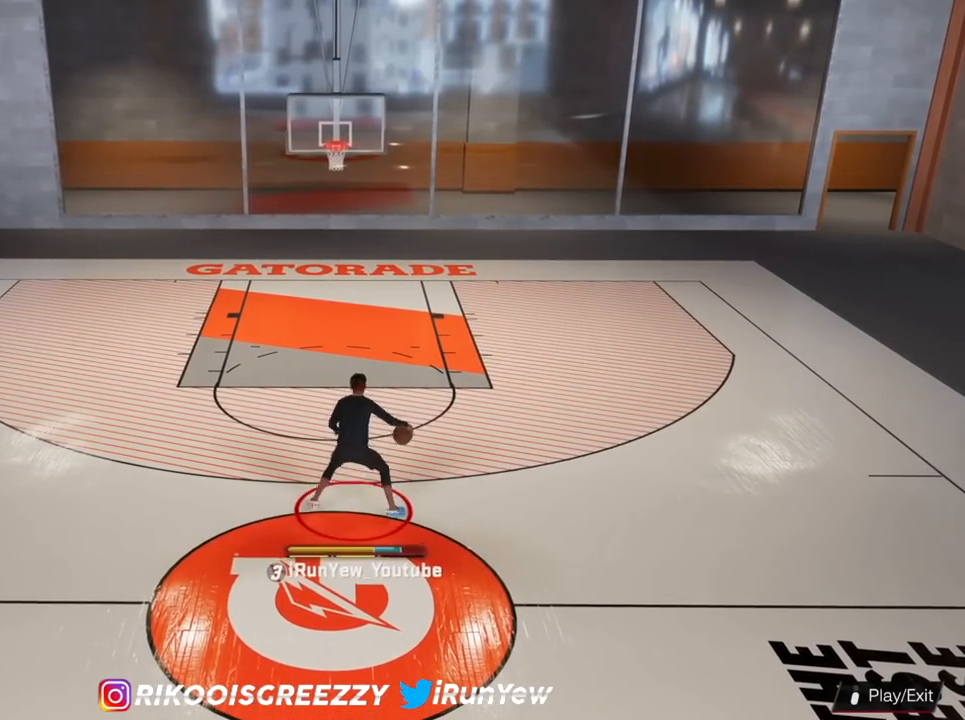
{"buttons": [], "left_stick": "right", "right_stick": "center", "events": [[67, "left_stick", "center"], [100, "R2", "up"], [484, "left_stick", "right"]]}
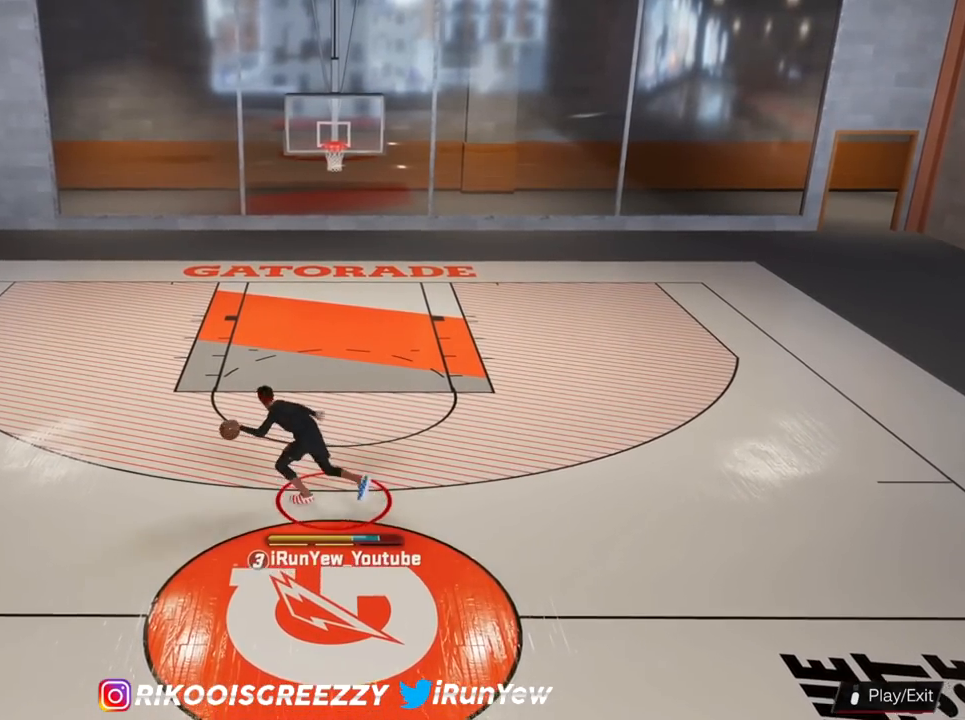
{"buttons": [], "left_stick": "right", "right_stick": "center", "events": []}
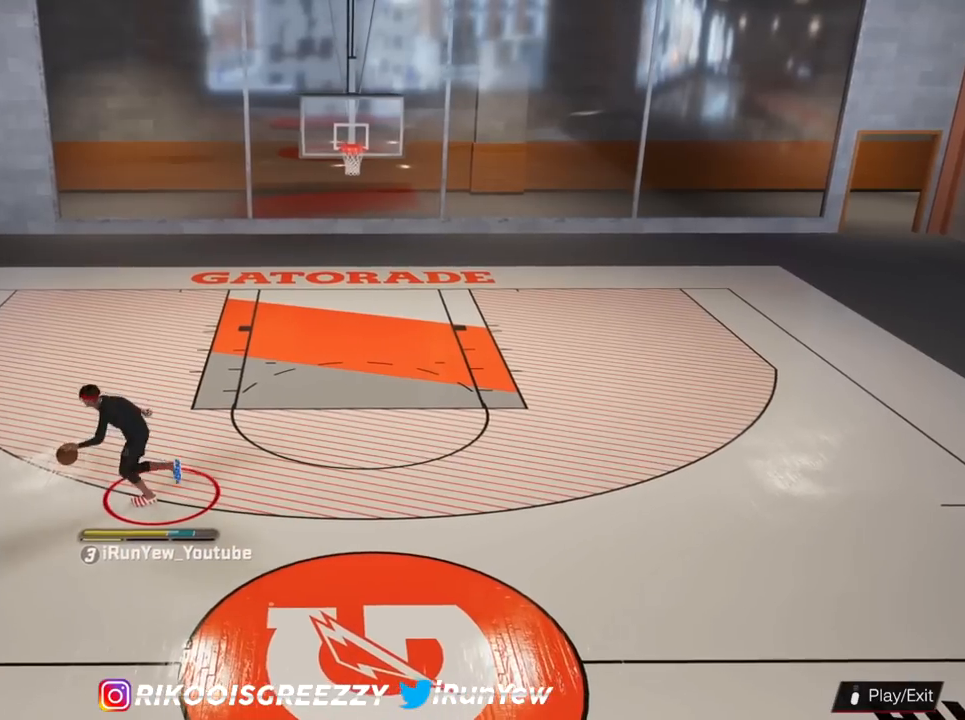
{"buttons": [], "left_stick": "right", "right_stick": "center", "events": []}
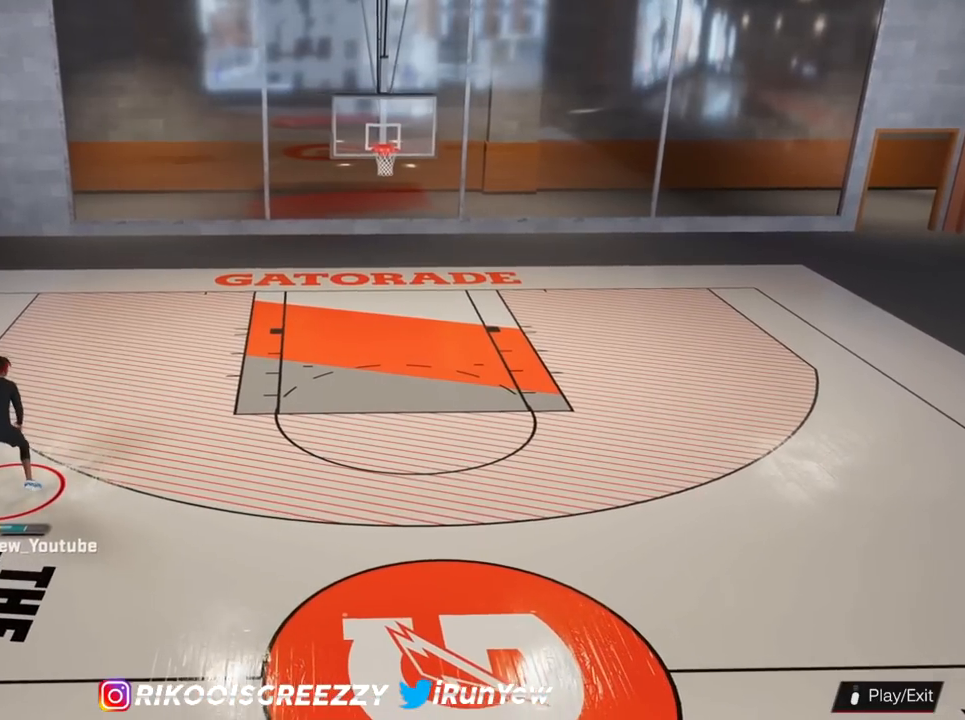
{"buttons": [], "left_stick": "center", "right_stick": "center", "events": [[400, "left_stick", "center"]]}
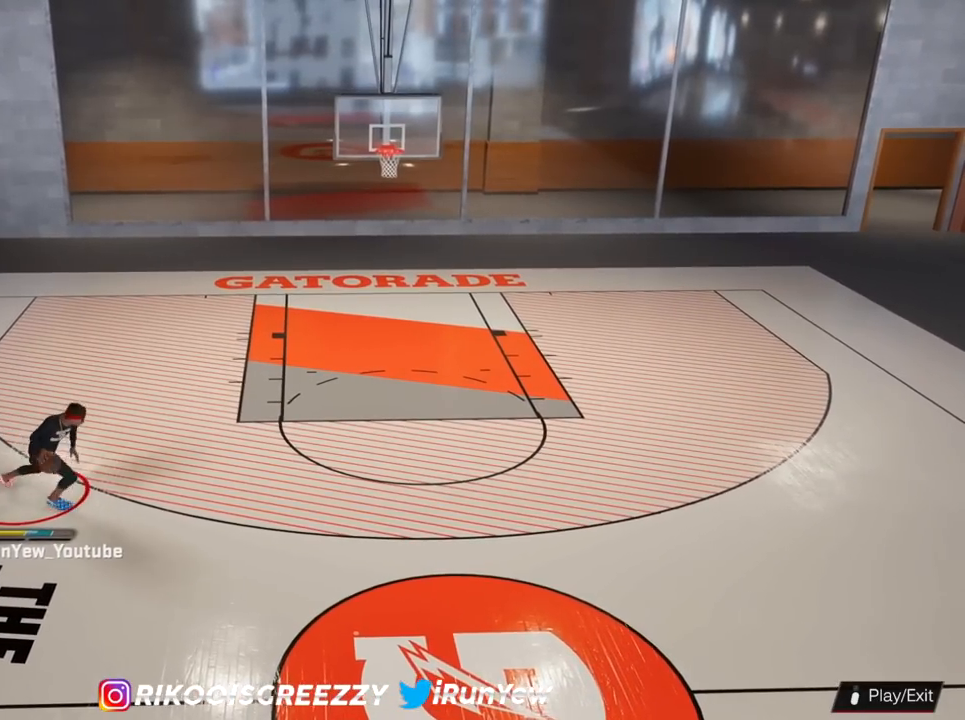
{"buttons": [], "left_stick": "center", "right_stick": "center", "events": []}
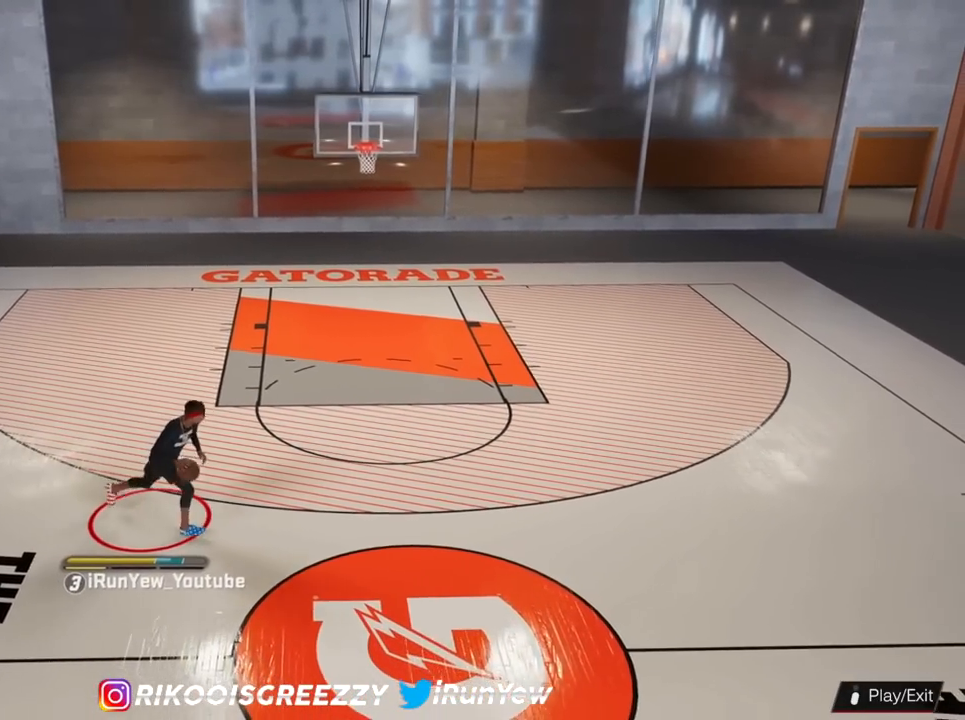
{"buttons": [], "left_stick": "center", "right_stick": "center", "events": []}
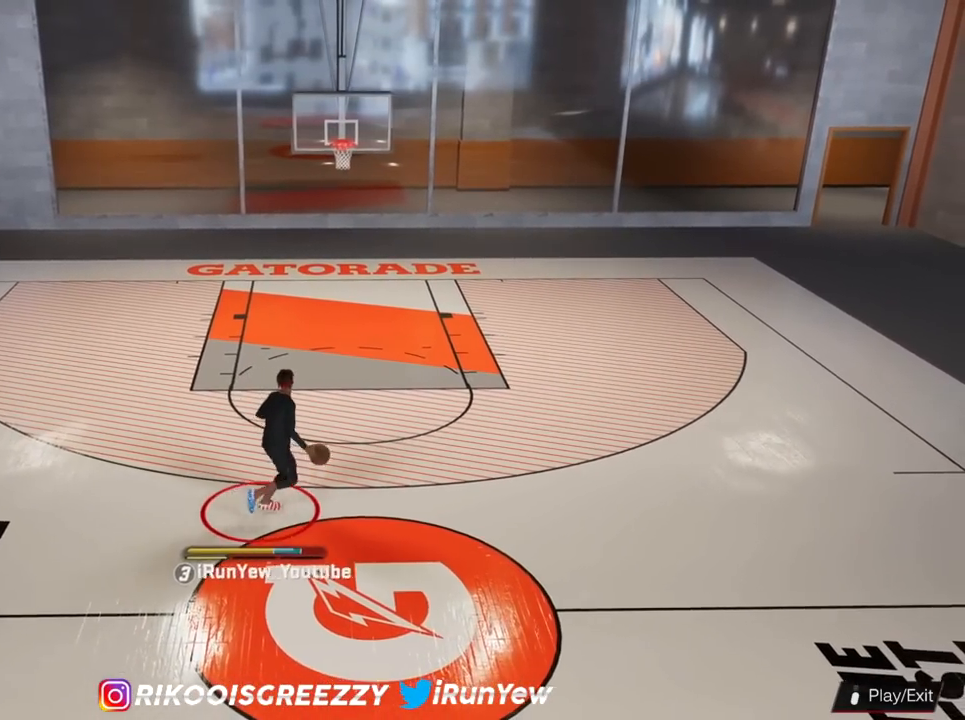
{"buttons": [], "left_stick": "center", "right_stick": "center", "events": []}
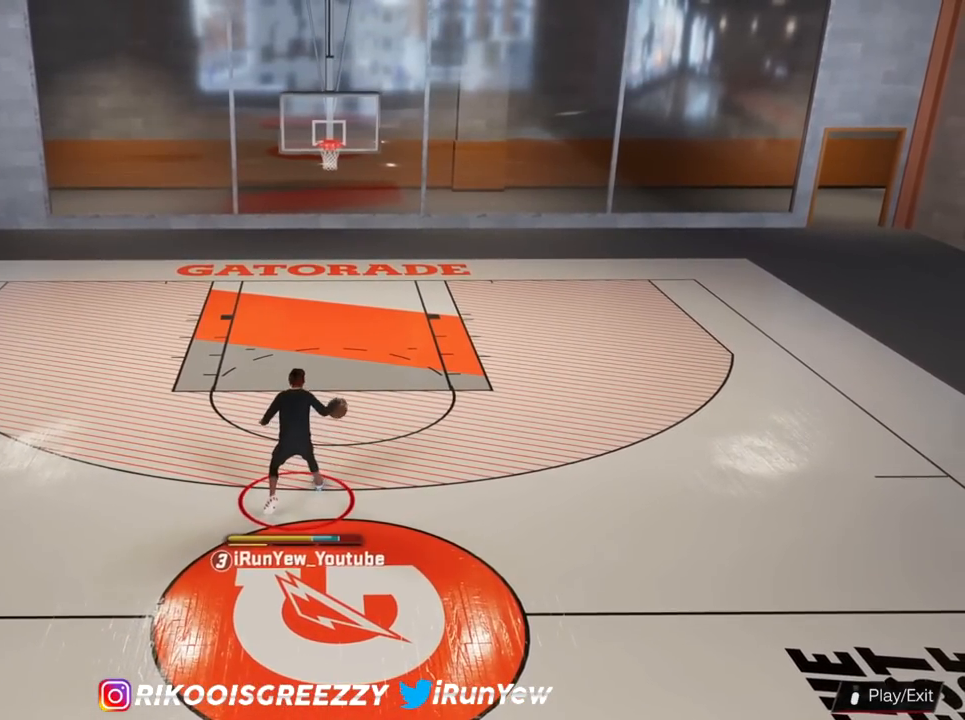
{"buttons": [], "left_stick": "center", "right_stick": "center", "events": []}
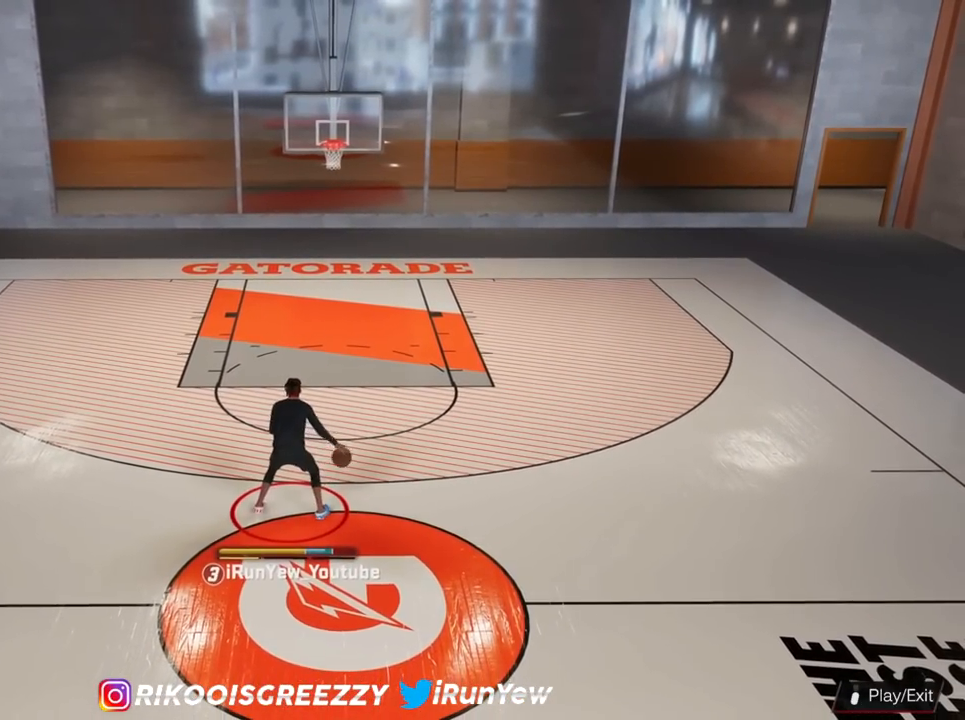
{"buttons": [], "left_stick": "center", "right_stick": "center", "events": []}
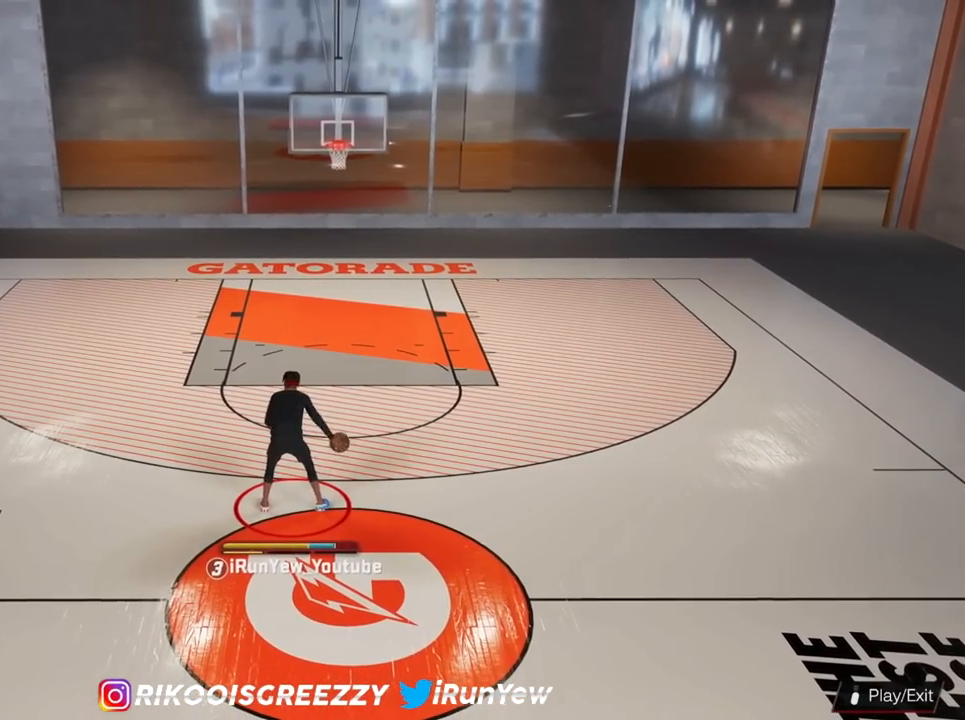
{"buttons": [], "left_stick": "center", "right_stick": "center", "events": []}
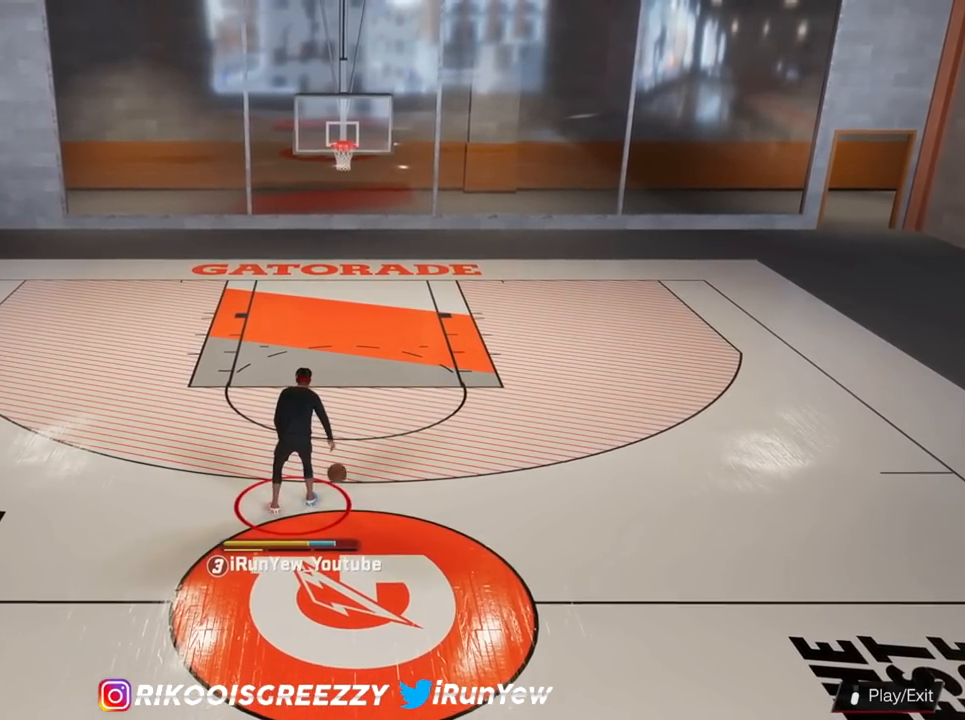
{"buttons": [], "left_stick": "center", "right_stick": "center", "events": []}
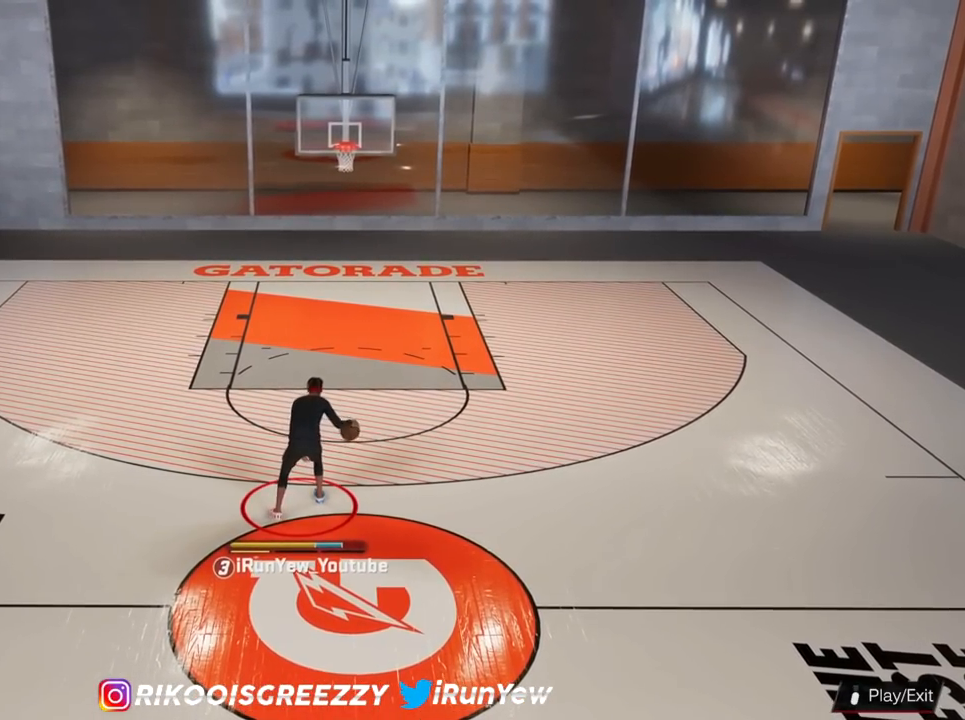
{"buttons": [], "left_stick": "center", "right_stick": "center", "events": []}
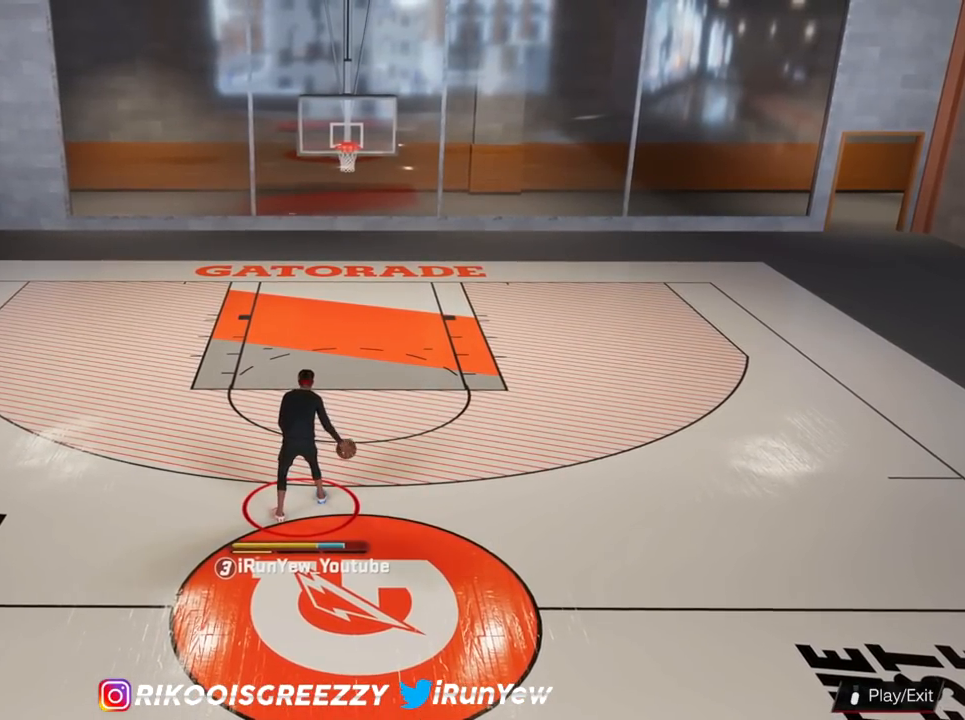
{"buttons": [], "left_stick": "center", "right_stick": "center", "events": [[233, "right_stick", "left"], [317, "right_stick", "center"]]}
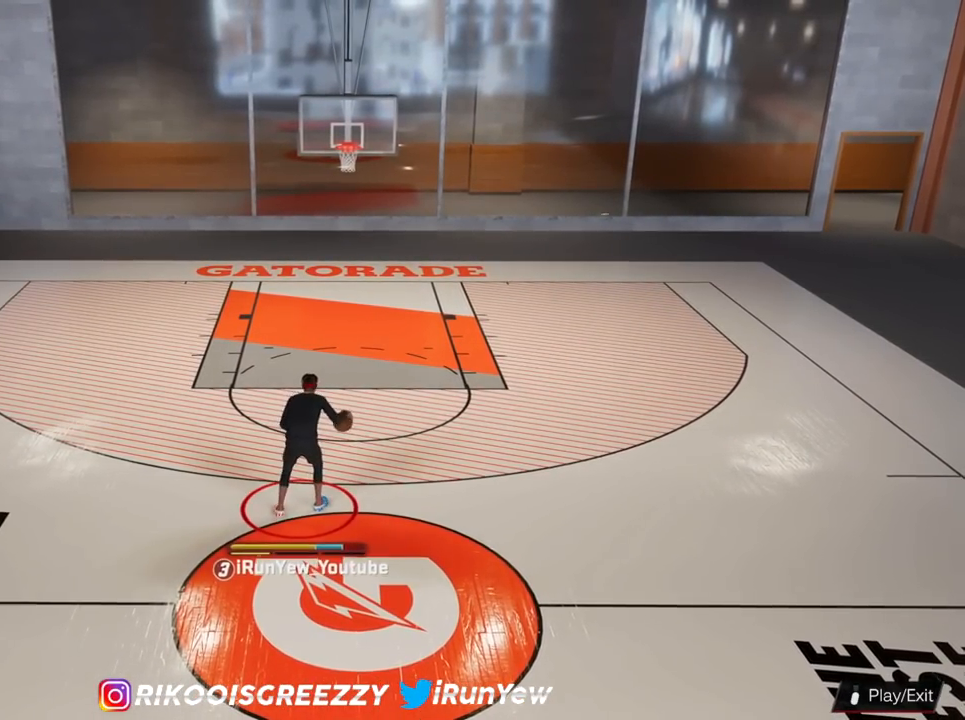
{"buttons": [], "left_stick": "center", "right_stick": "center", "events": [[17, "right_stick", "right"], [84, "right_stick", "center"]]}
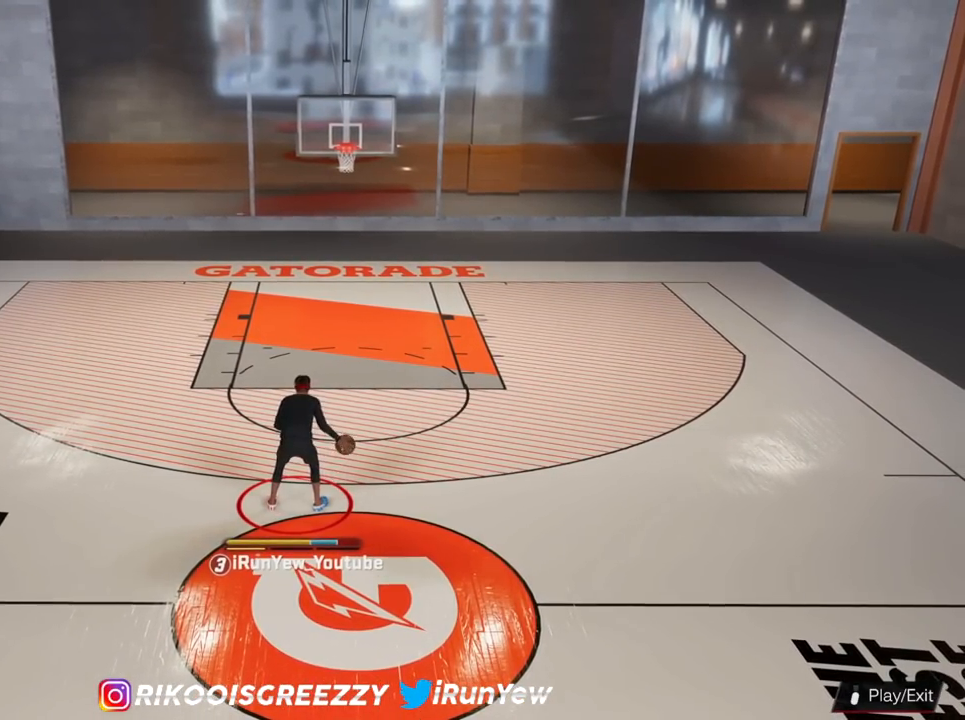
{"buttons": ["R2"], "left_stick": "up-right", "right_stick": "center", "events": [[300, "R2", "down"], [400, "left_stick", "up-right"]]}
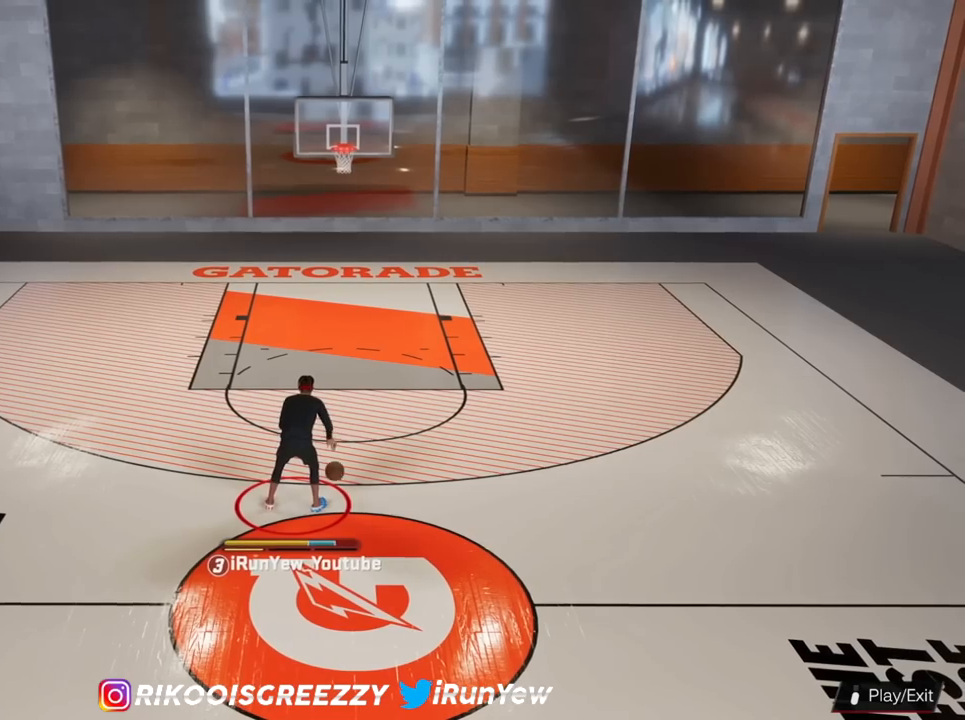
{"buttons": ["R2"], "left_stick": "right", "right_stick": "center", "events": [[384, "left_stick", "right"]]}
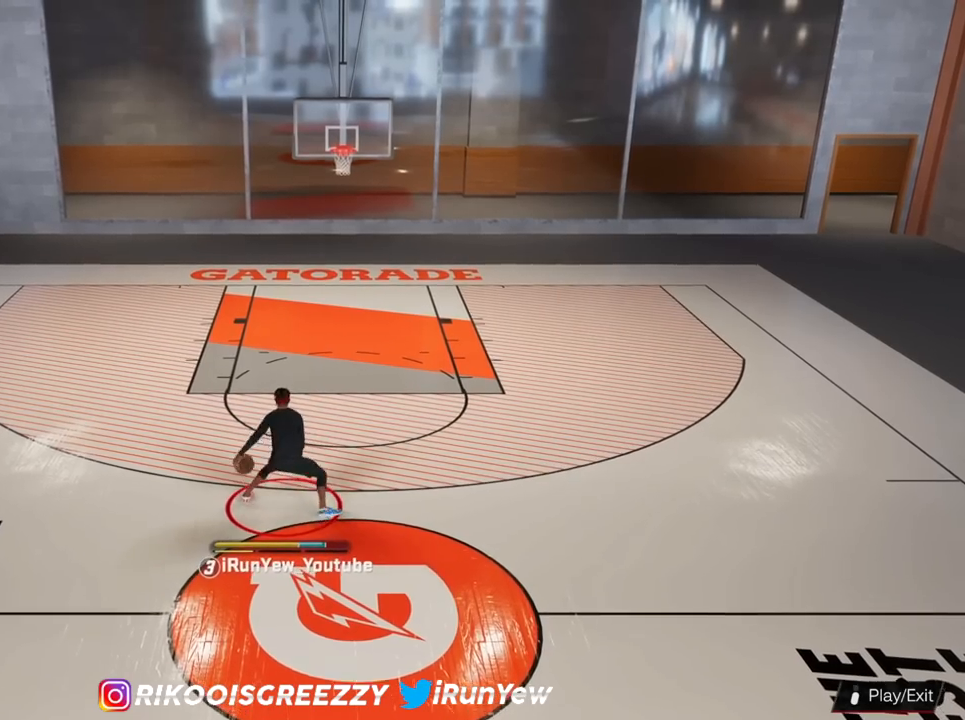
{"buttons": ["SQUARE"], "left_stick": "center", "right_stick": "center", "events": [[167, "left_stick", "center"], [217, "R2", "up"], [484, "SQUARE", "down"]]}
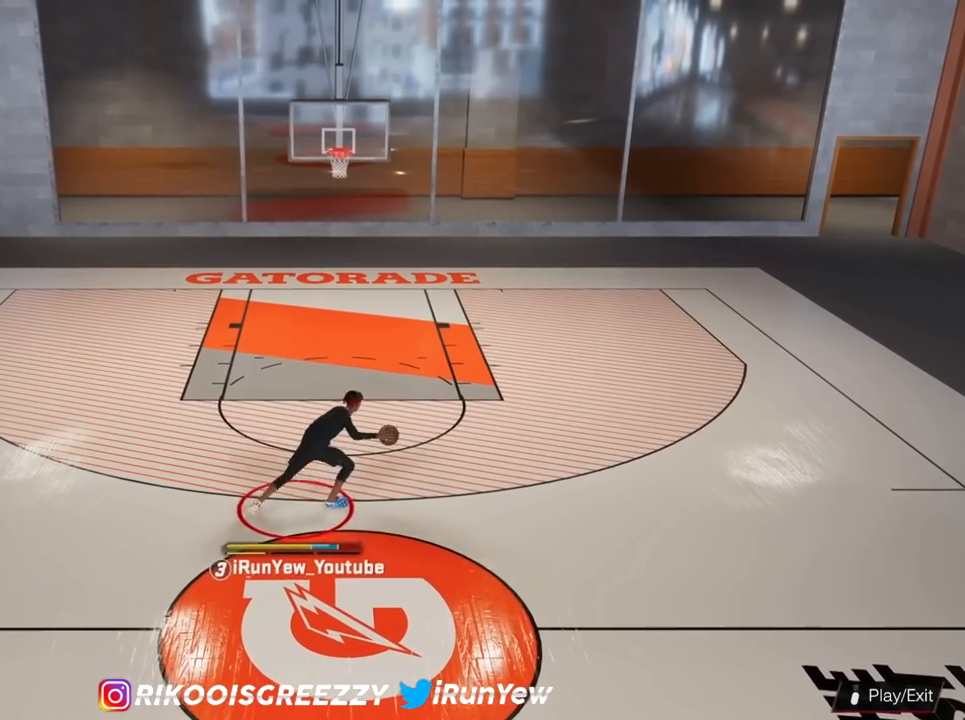
{"buttons": ["SQUARE"], "left_stick": "center", "right_stick": "center", "events": []}